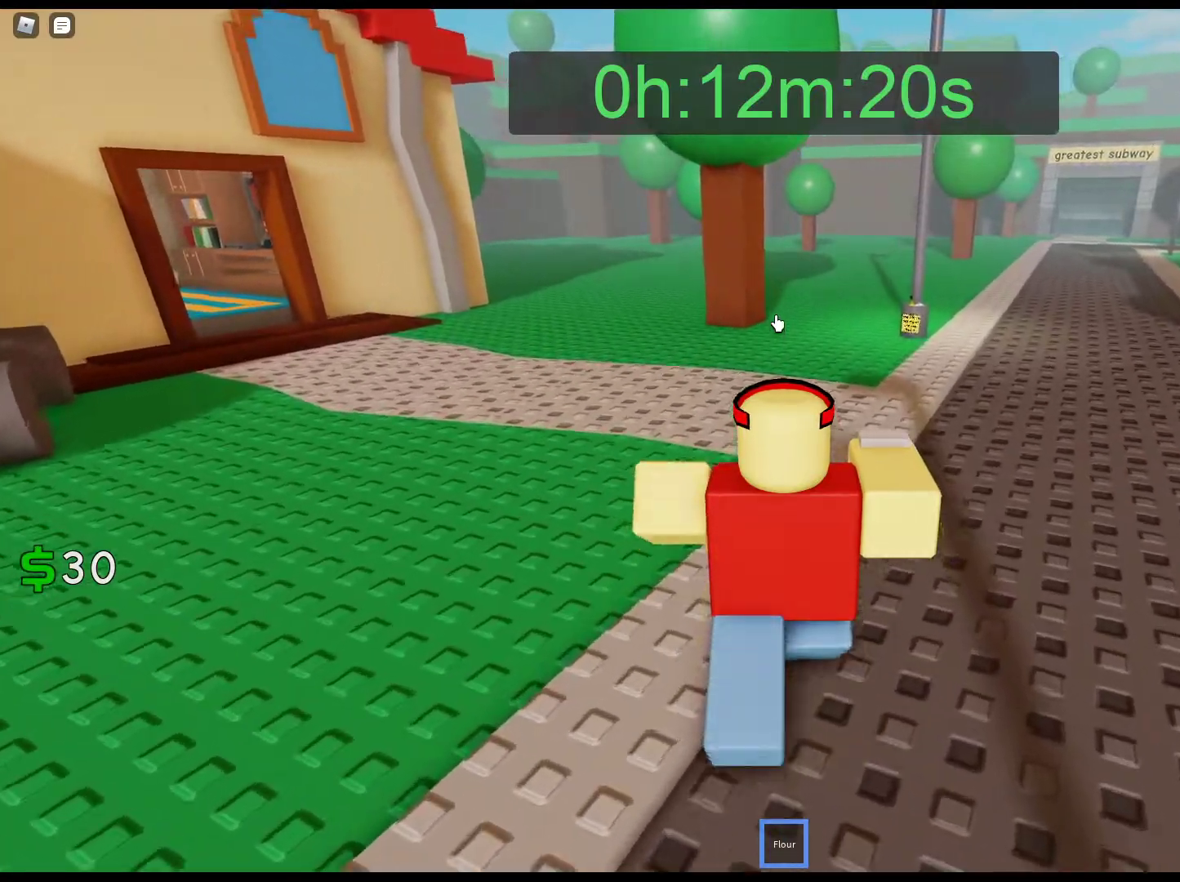
Gameplay with keyboard and mouse; each line is a JSON object with the keys and mouse buttons held at the frame after it. "events" lists presses ("down") and releases ("up") of "1", "2", "3", "4", "5", "a", "alt", "c", "caps_lock", "ctrl", "d", "e", "f", "g", "q", "r", "s", "shift", "space", "t", "tab", "v", "w", "x", "z", "mouse_left", "mouse_wheel" and "mouse_right" between this image and that frame as [ms after this image, input, new state], when the widget could be followed in between. "mouse_left", "mouse_wheel", "mouse_right" = the "left", "wheel", "right" buttons of the "mouse" list. No other keys are recorded. "wheel" means that the mouse wheel is clicked or scrolled. Not read: mouse_move.
{"keys": ["w"], "mouse": ["right"], "events": []}
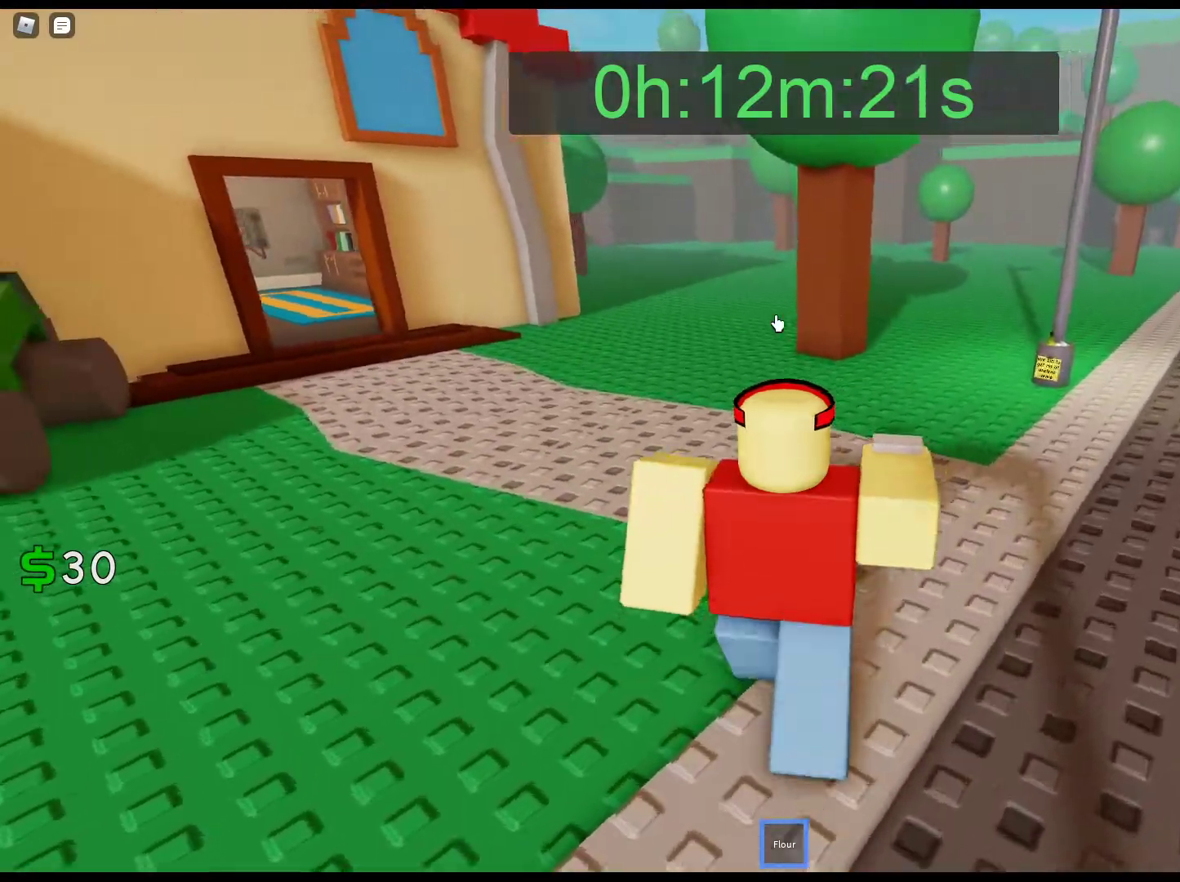
{"keys": ["w"], "mouse": ["right"], "events": []}
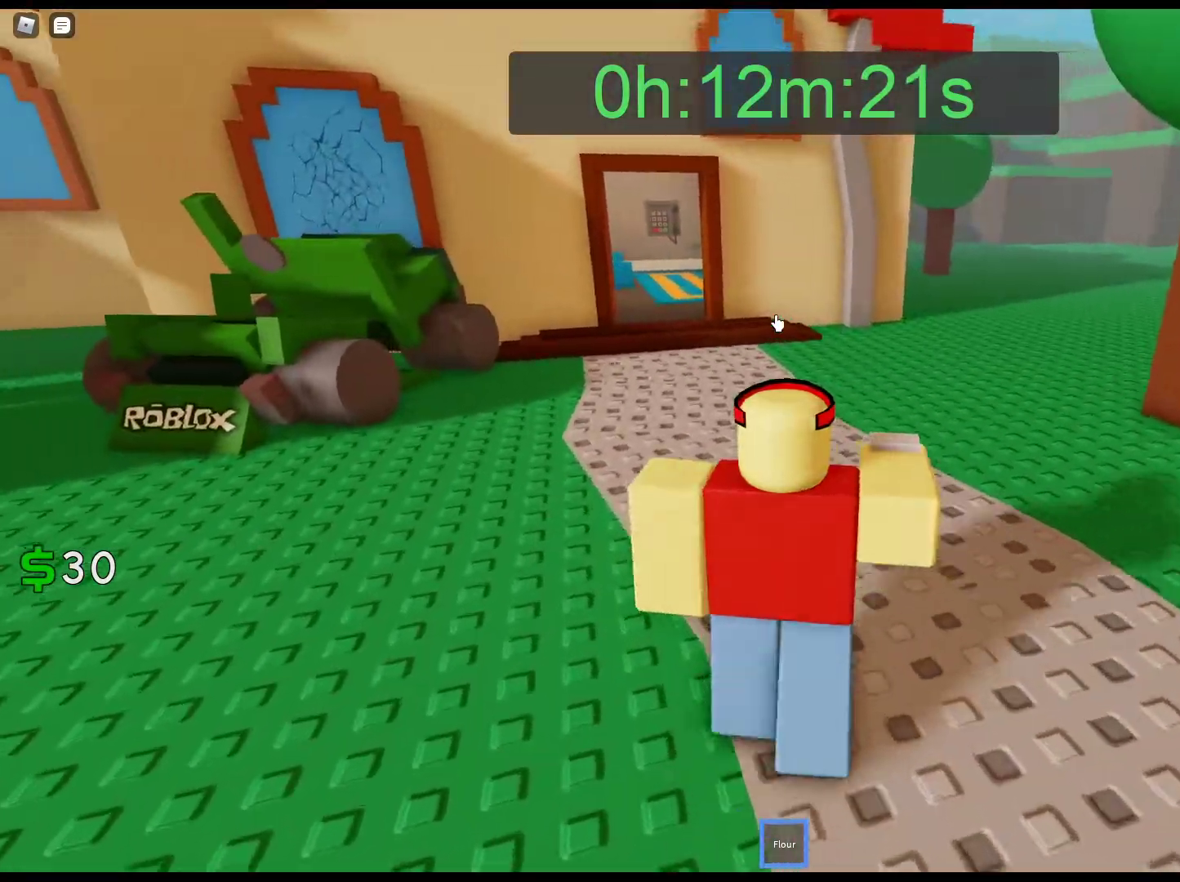
{"keys": ["w"], "mouse": ["right"], "events": []}
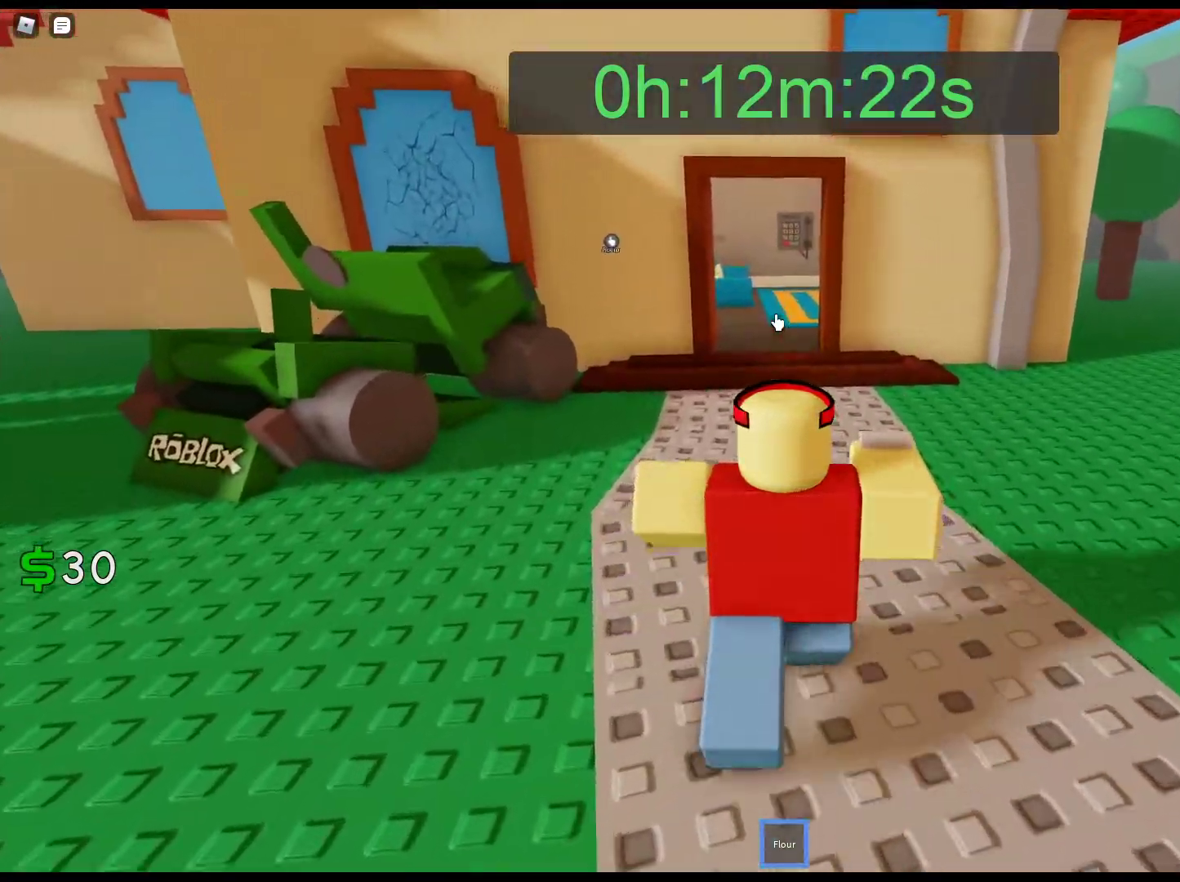
{"keys": ["w"], "mouse": [], "events": [[33, "mouse_right", "up"]]}
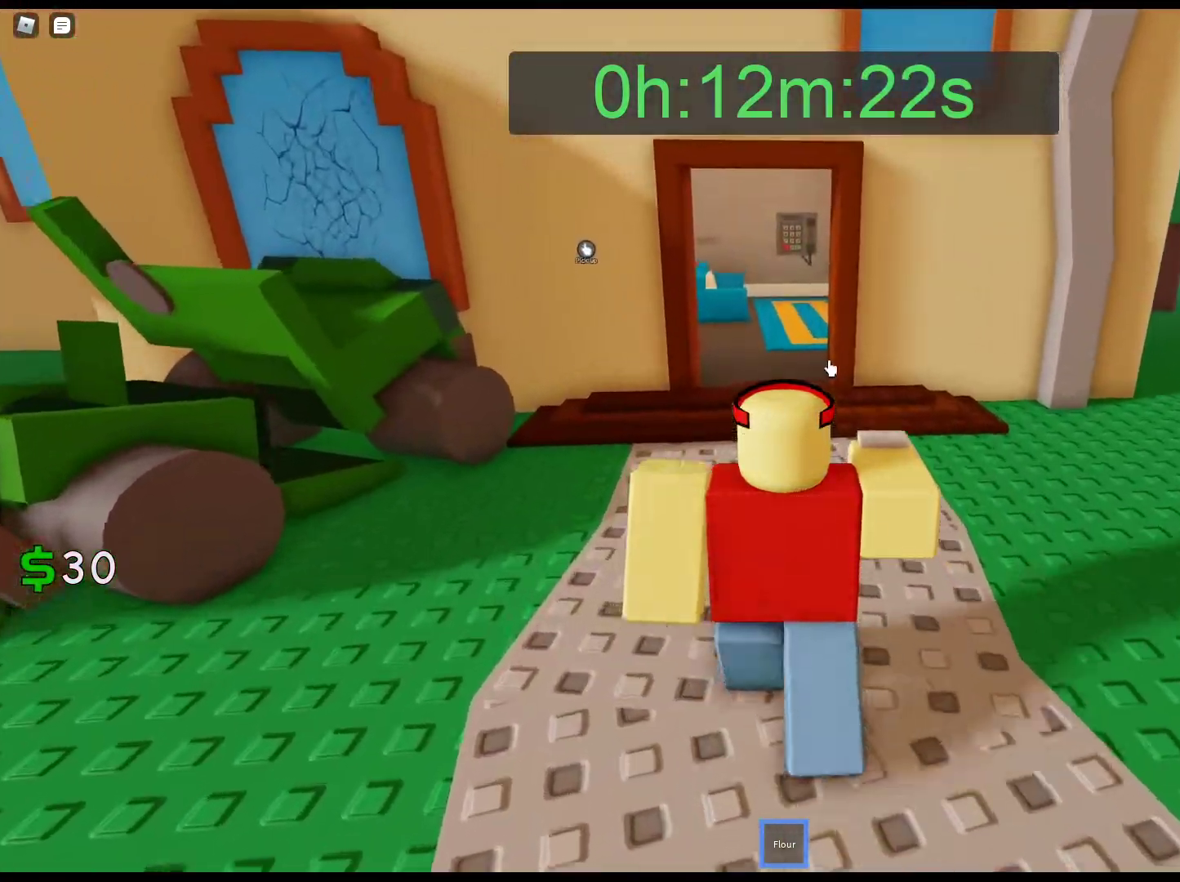
{"keys": ["w"], "mouse": ["right"], "events": [[300, "mouse_right", "down"]]}
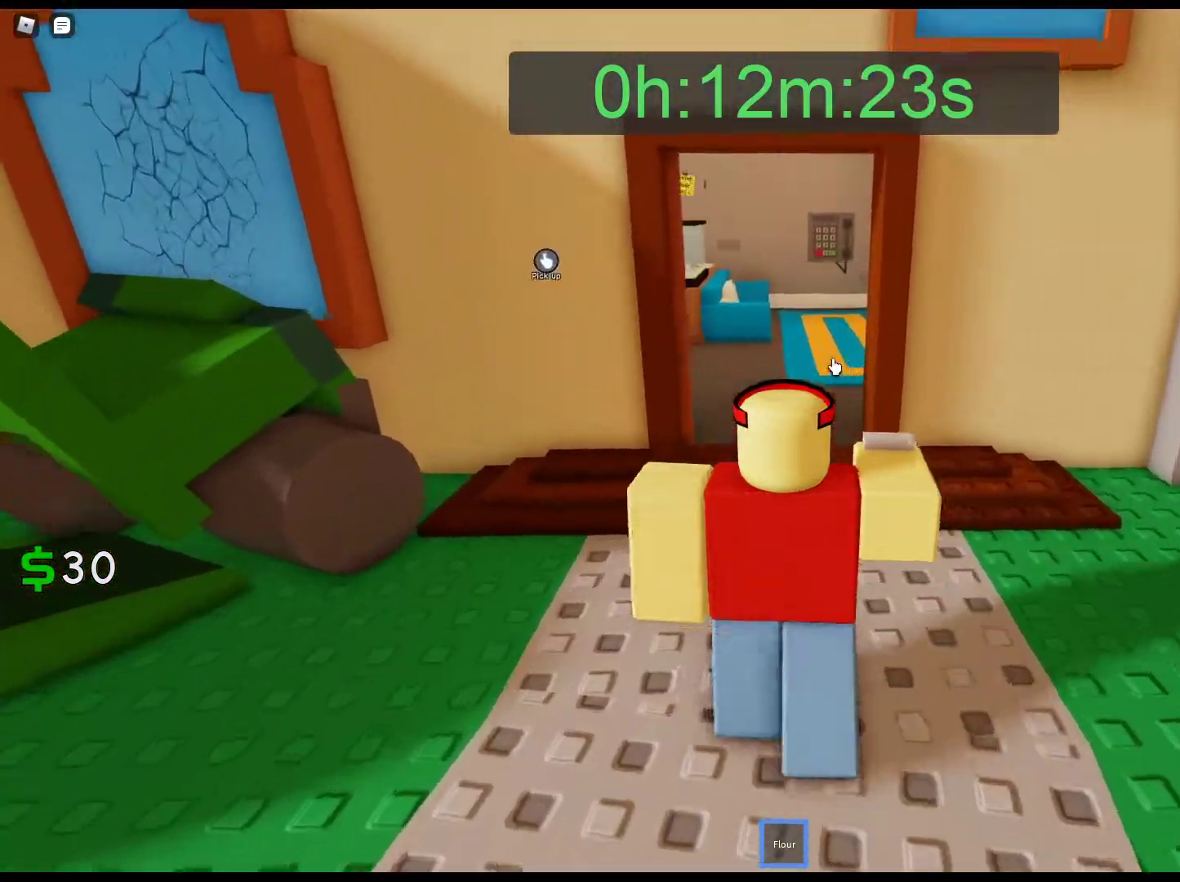
{"keys": ["w"], "mouse": ["right"], "events": []}
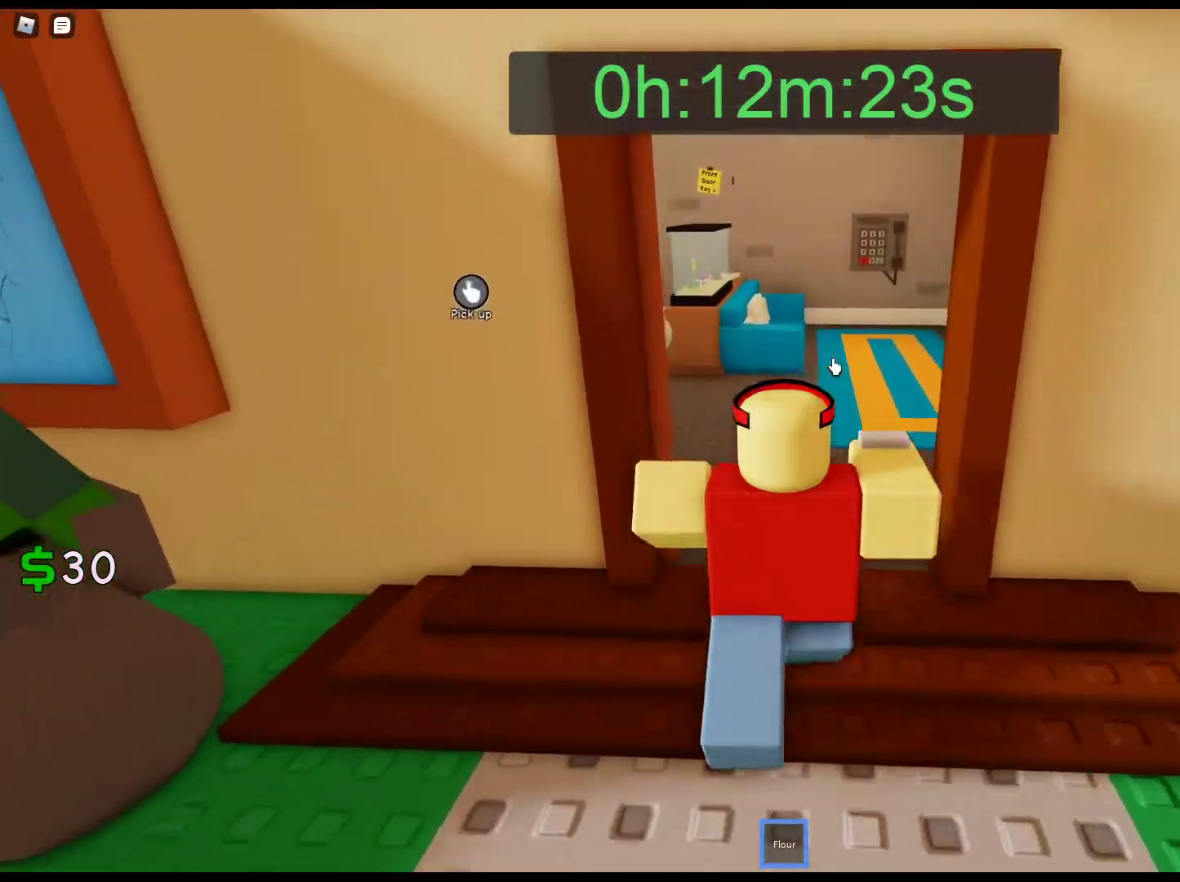
{"keys": ["w"], "mouse": ["right"], "events": []}
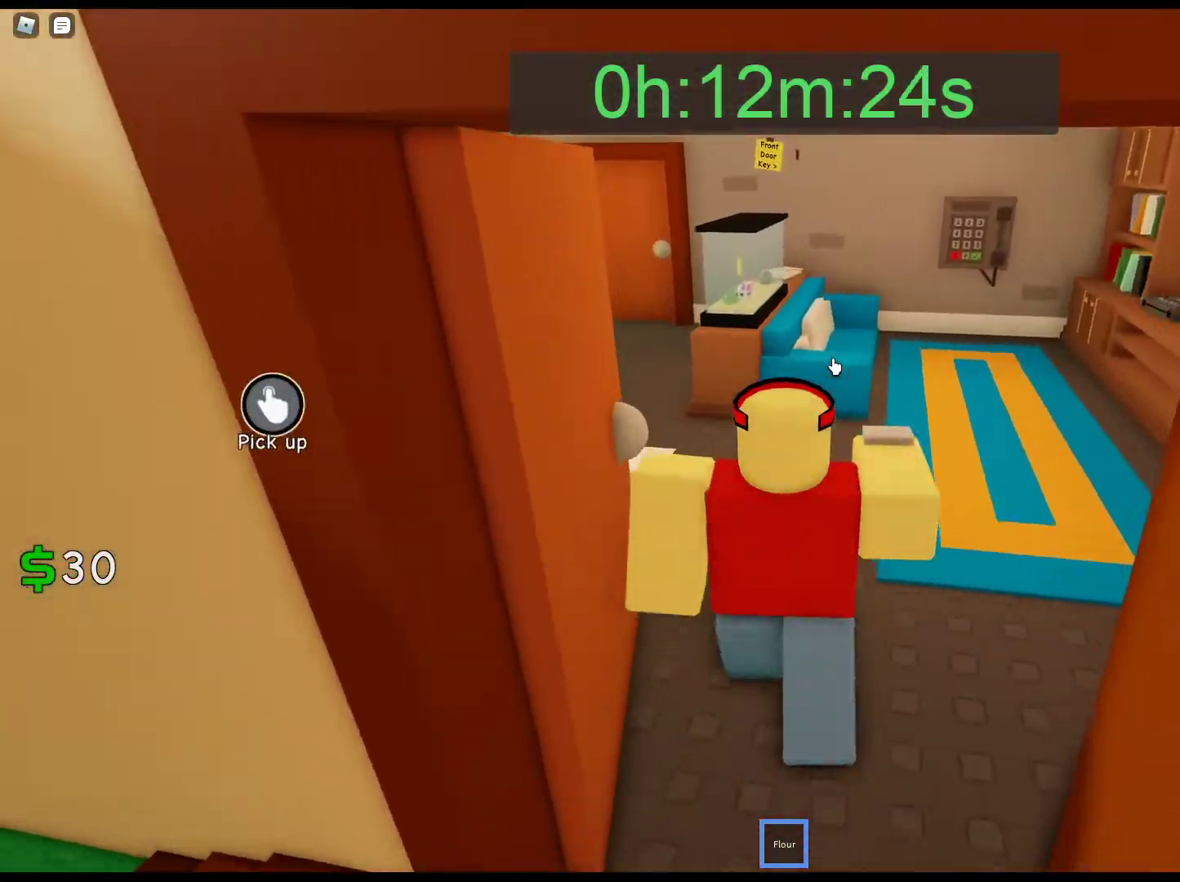
{"keys": ["w"], "mouse": ["right"], "events": []}
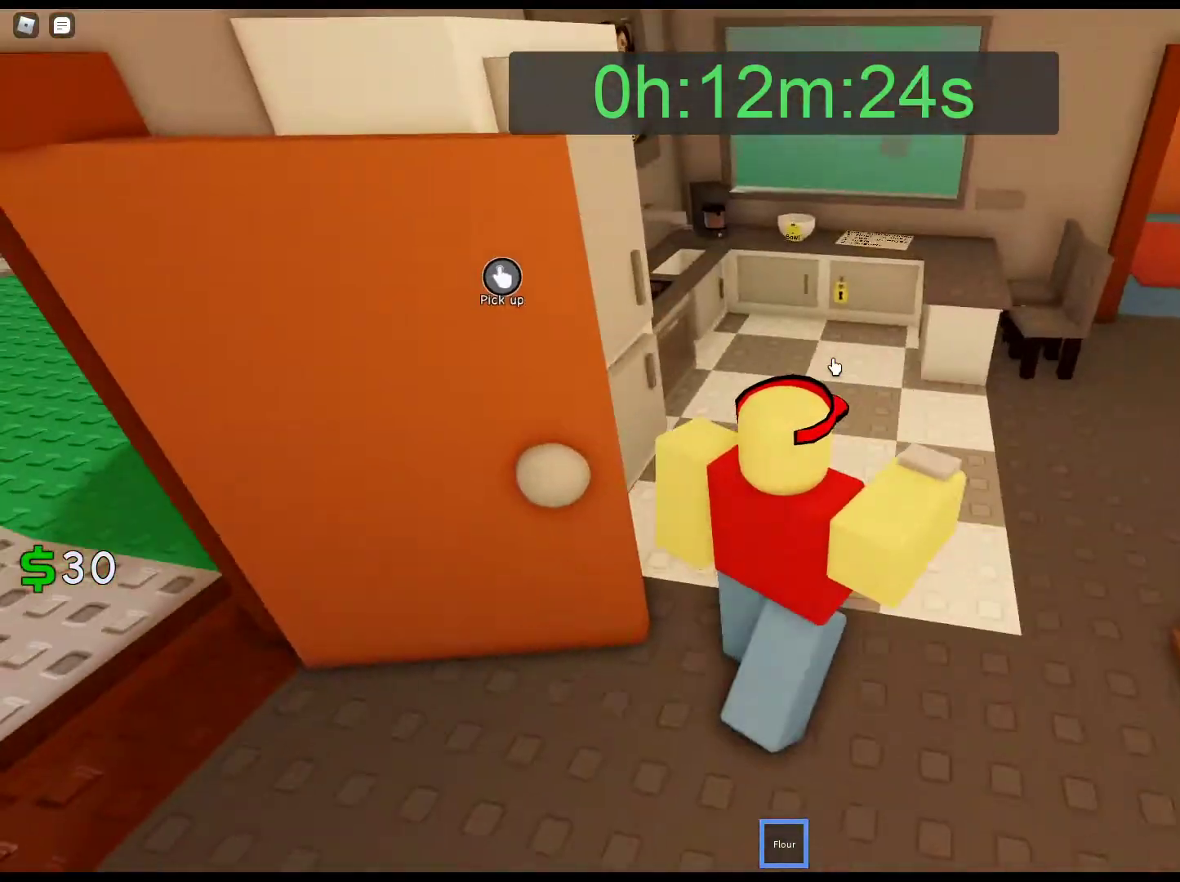
{"keys": ["w"], "mouse": ["right"], "events": []}
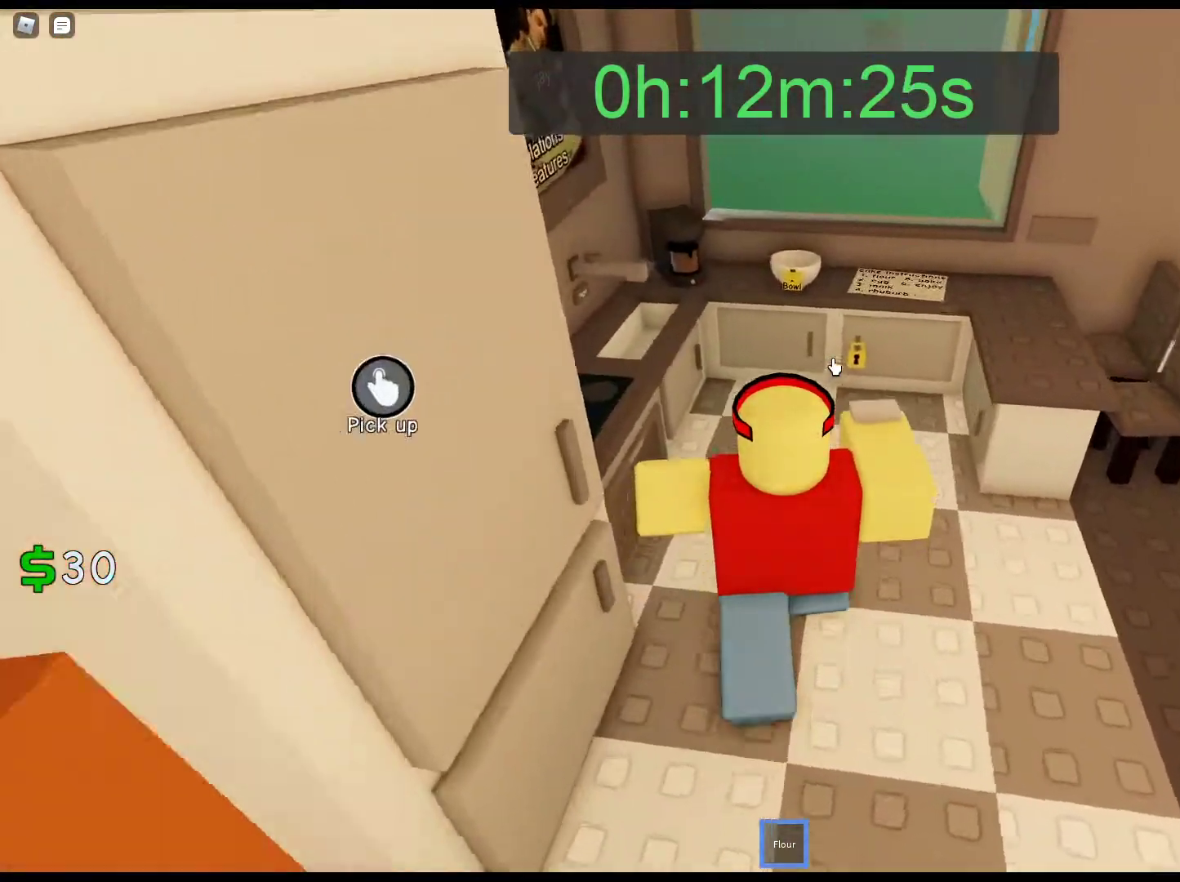
{"keys": ["e"], "mouse": ["right"], "events": [[417, "w", "up"], [467, "e", "down"]]}
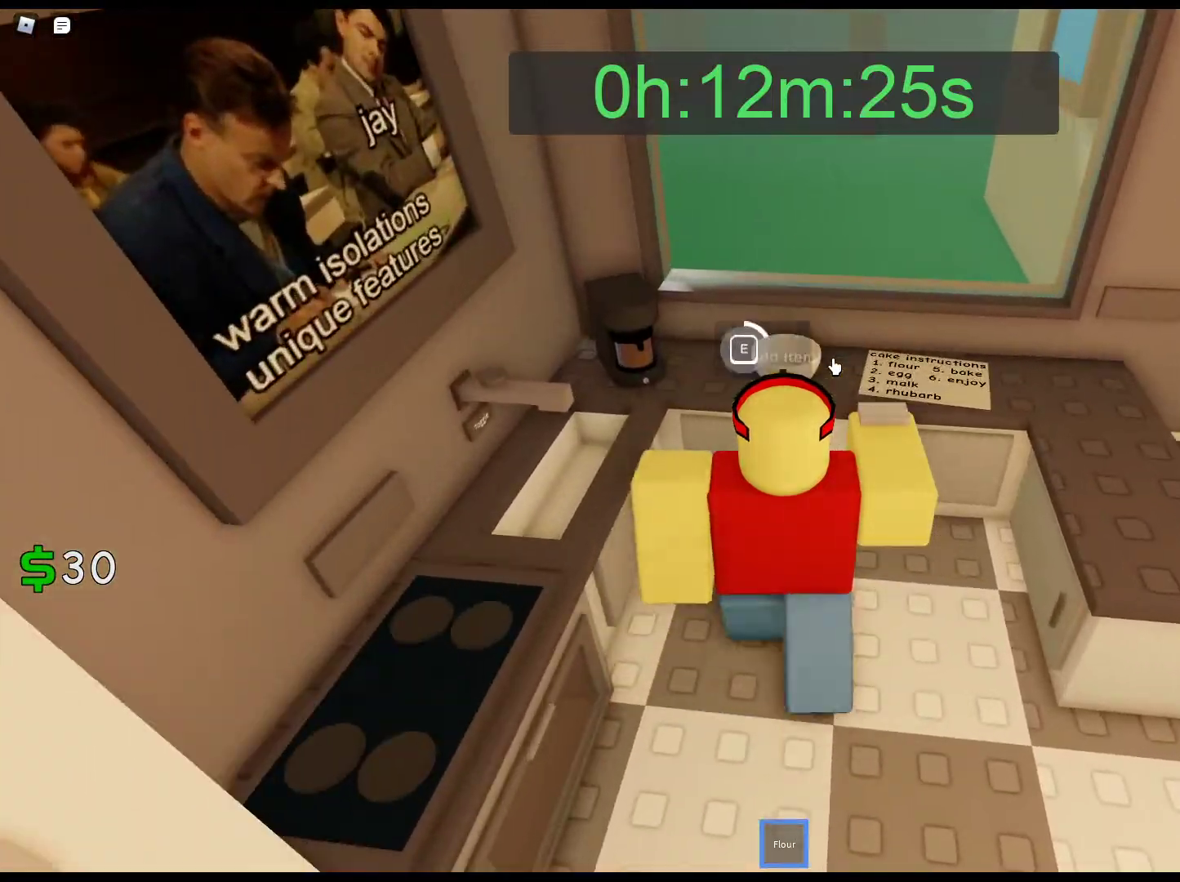
{"keys": ["e"], "mouse": ["right"], "events": []}
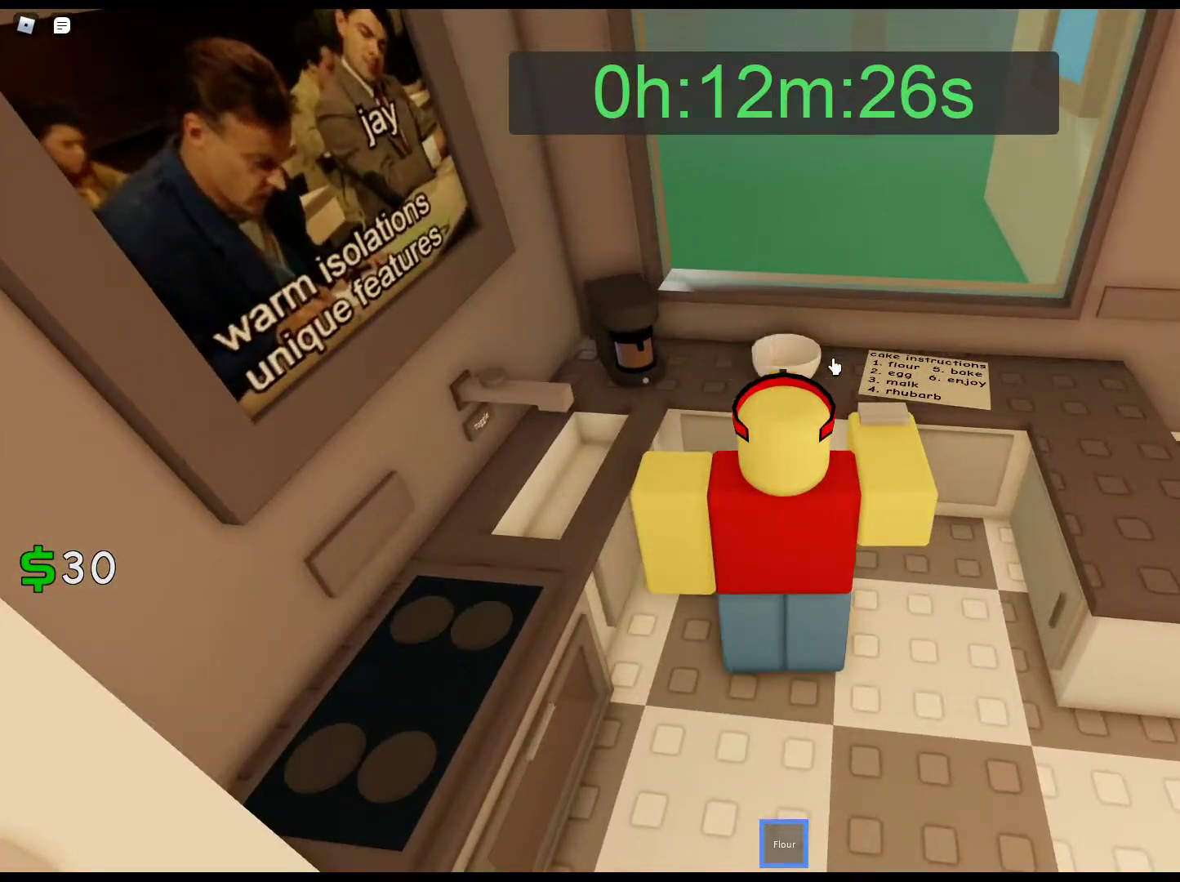
{"keys": ["w"], "mouse": ["right"], "events": [[117, "w", "down"], [217, "e", "up"]]}
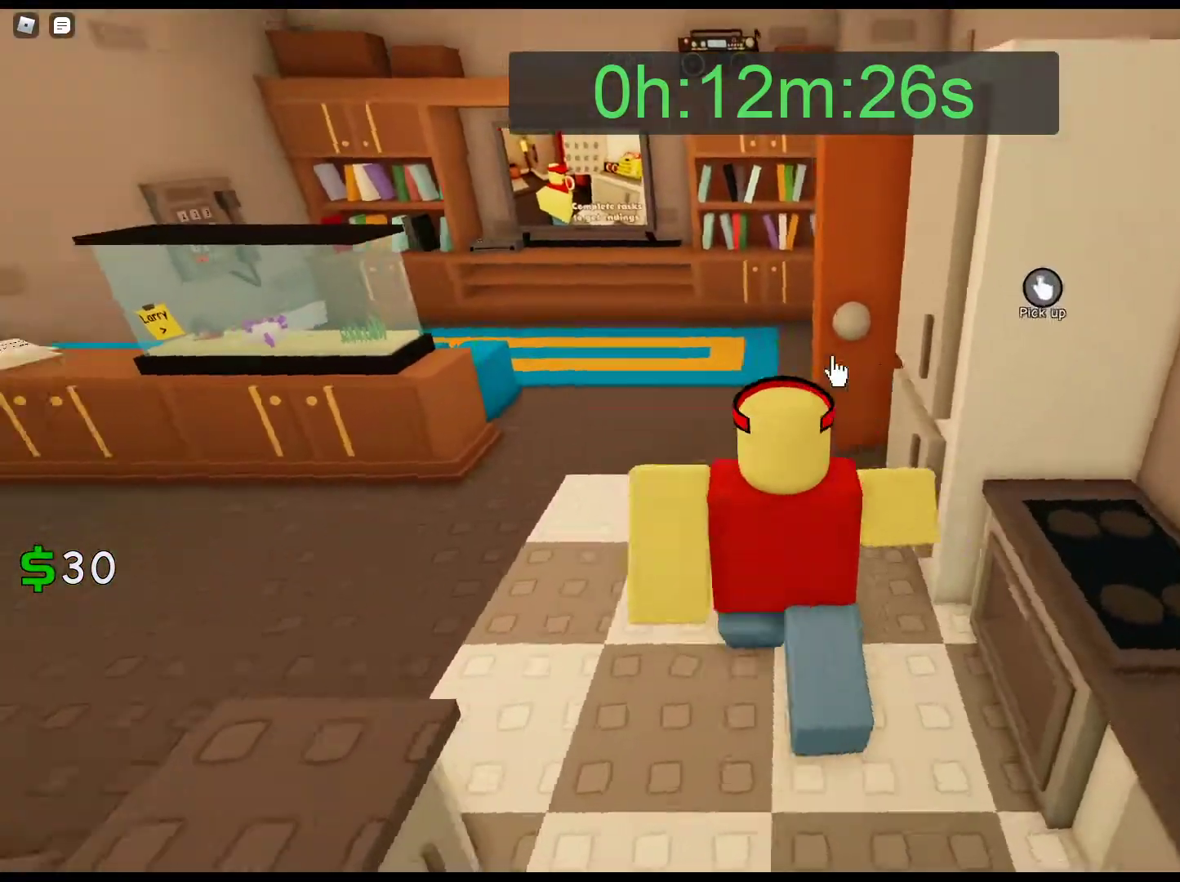
{"keys": ["w"], "mouse": ["right"], "events": []}
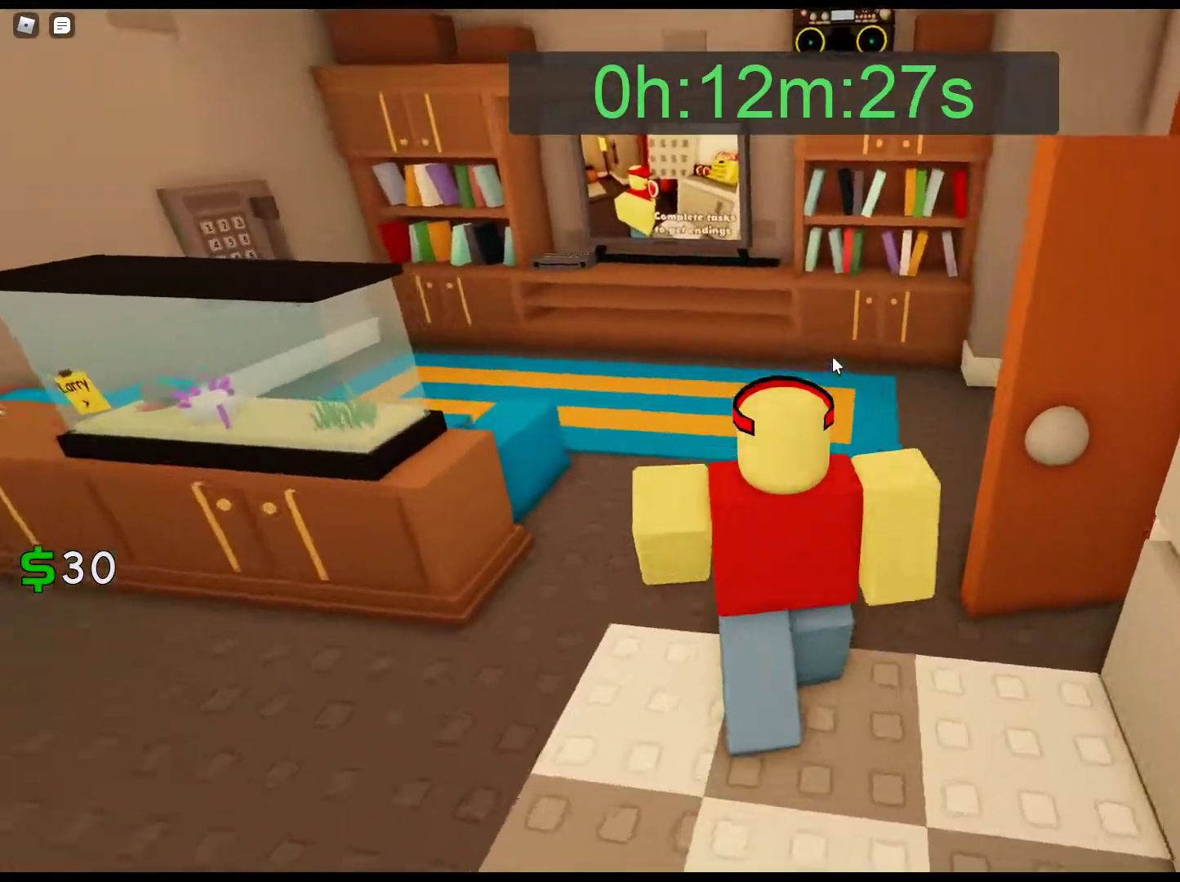
{"keys": ["w"], "mouse": ["right"], "events": []}
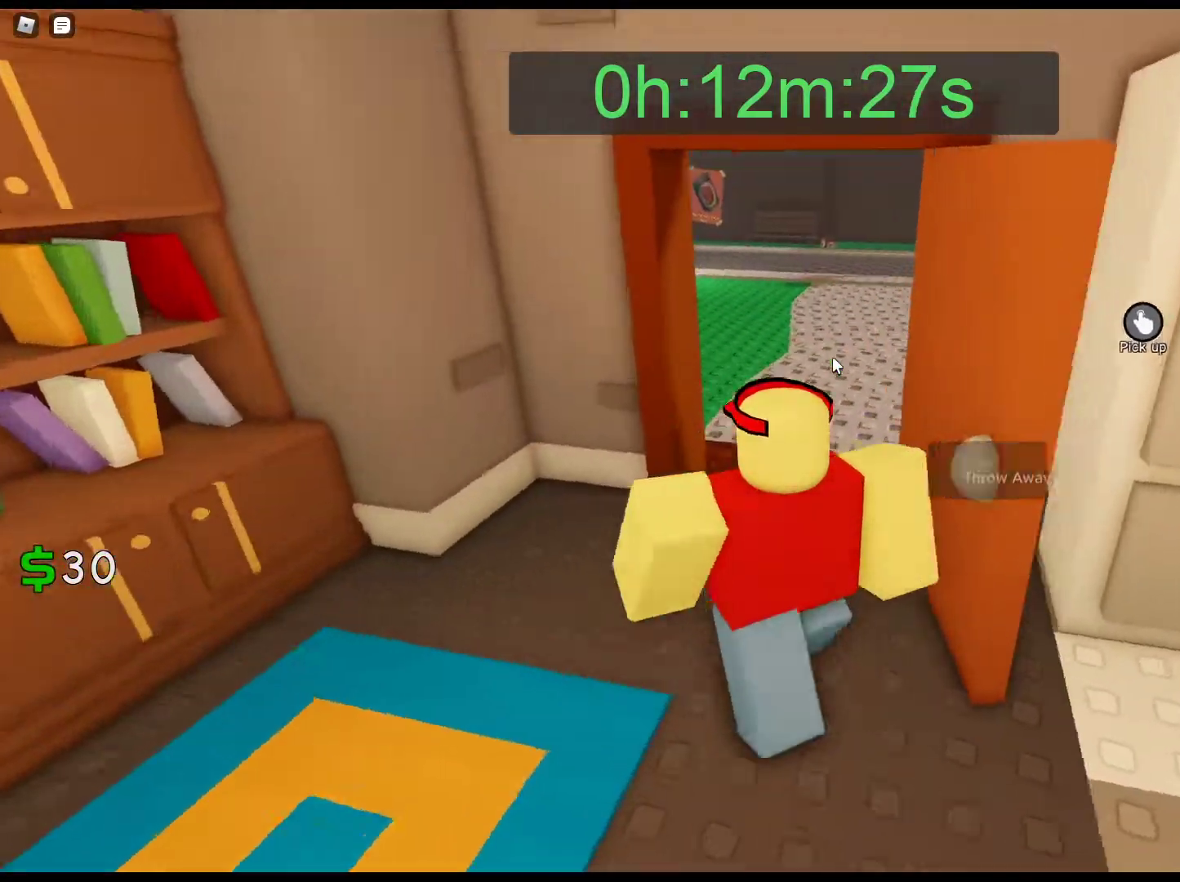
{"keys": ["w"], "mouse": ["right"], "events": []}
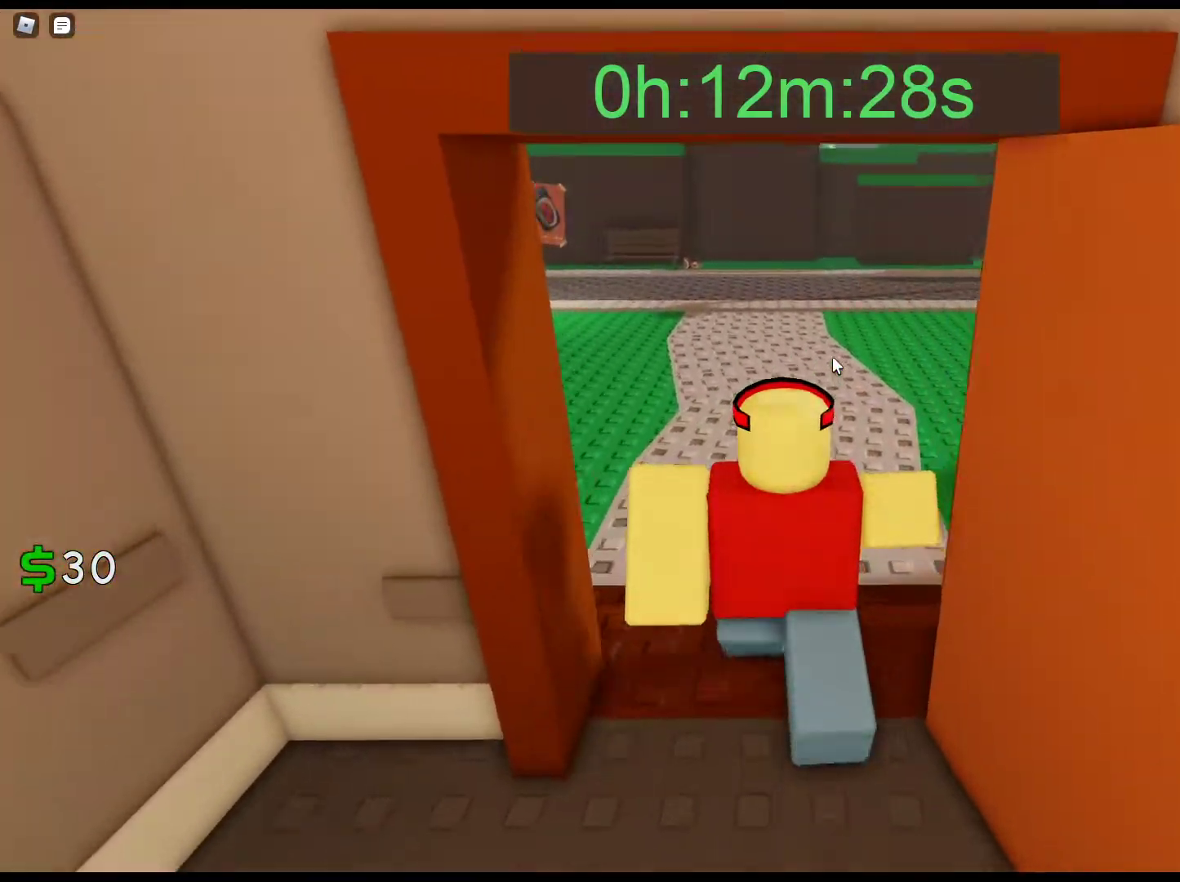
{"keys": ["w"], "mouse": [], "events": [[183, "mouse_right", "up"]]}
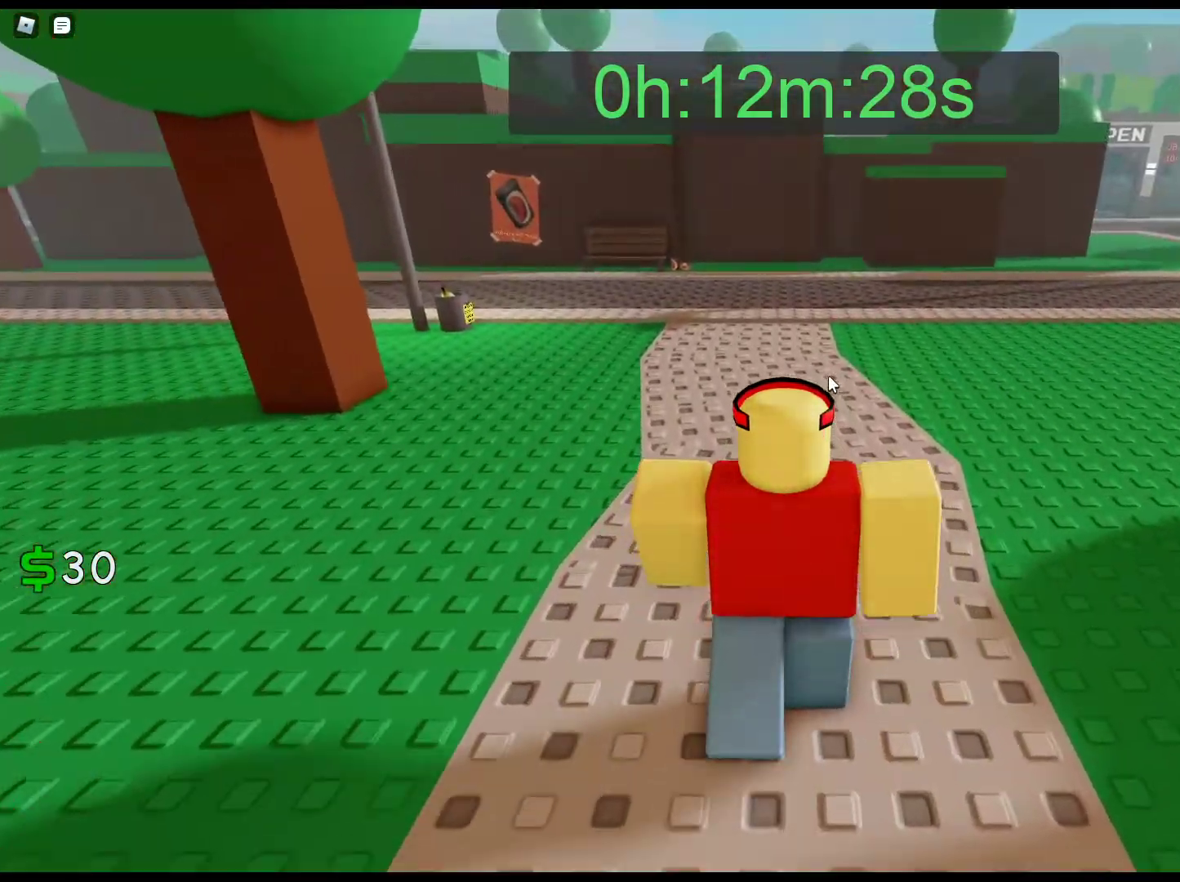
{"keys": ["w"], "mouse": [], "events": []}
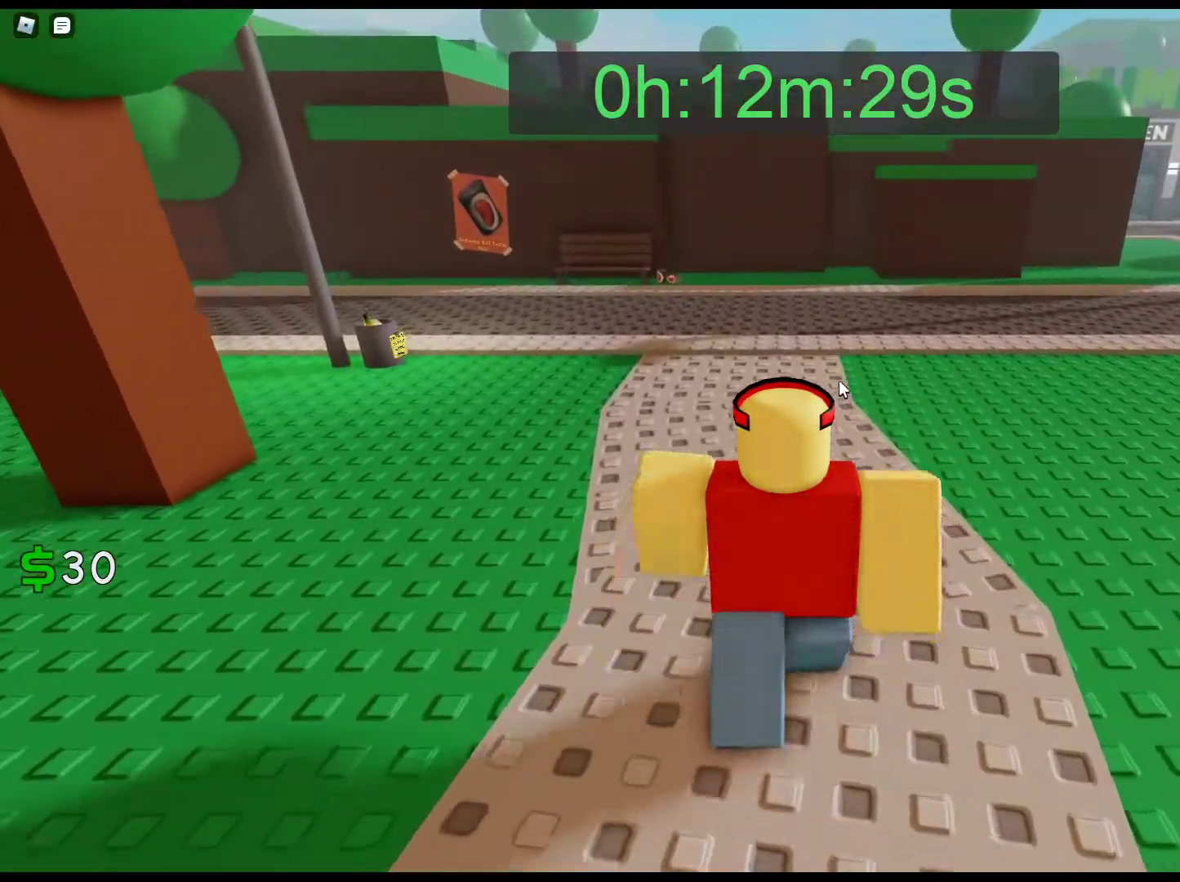
{"keys": ["w"], "mouse": ["right"], "events": [[217, "mouse_right", "down"]]}
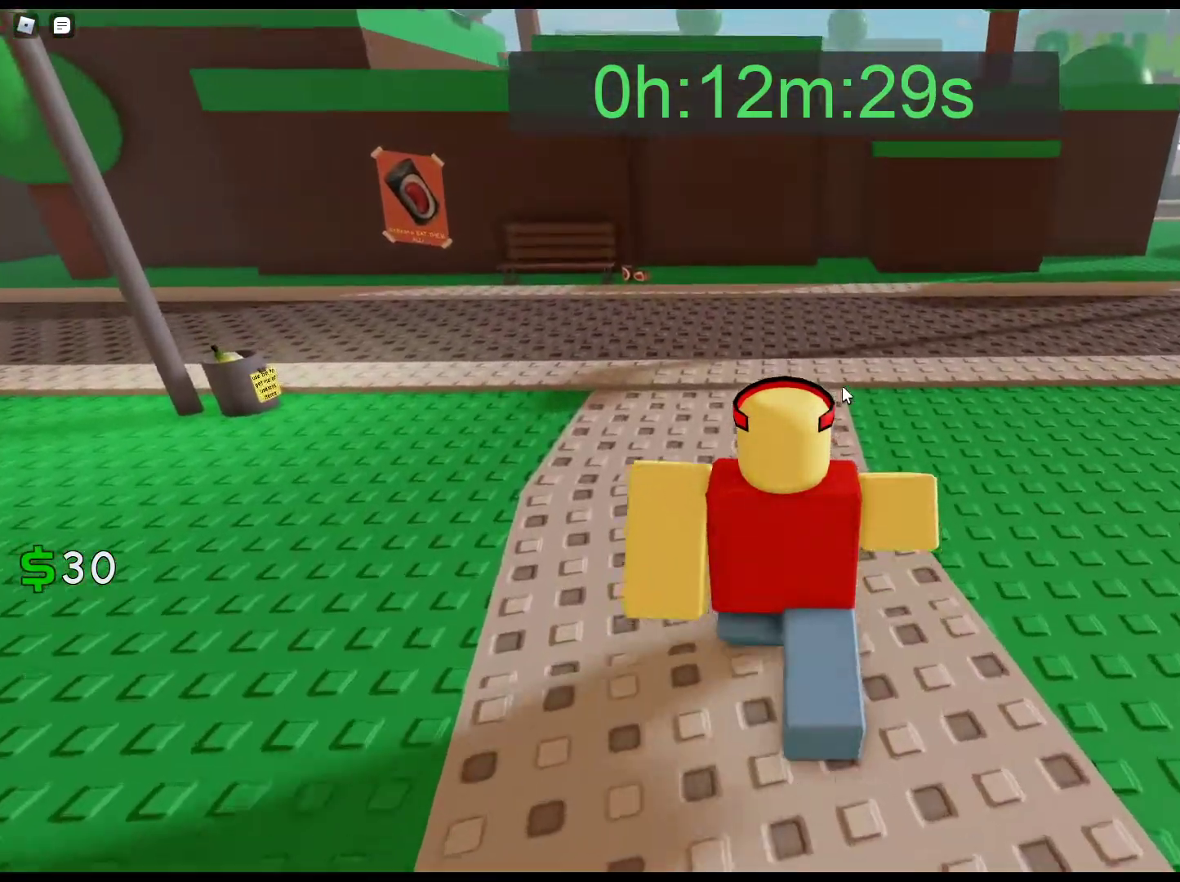
{"keys": ["w"], "mouse": ["right"], "events": []}
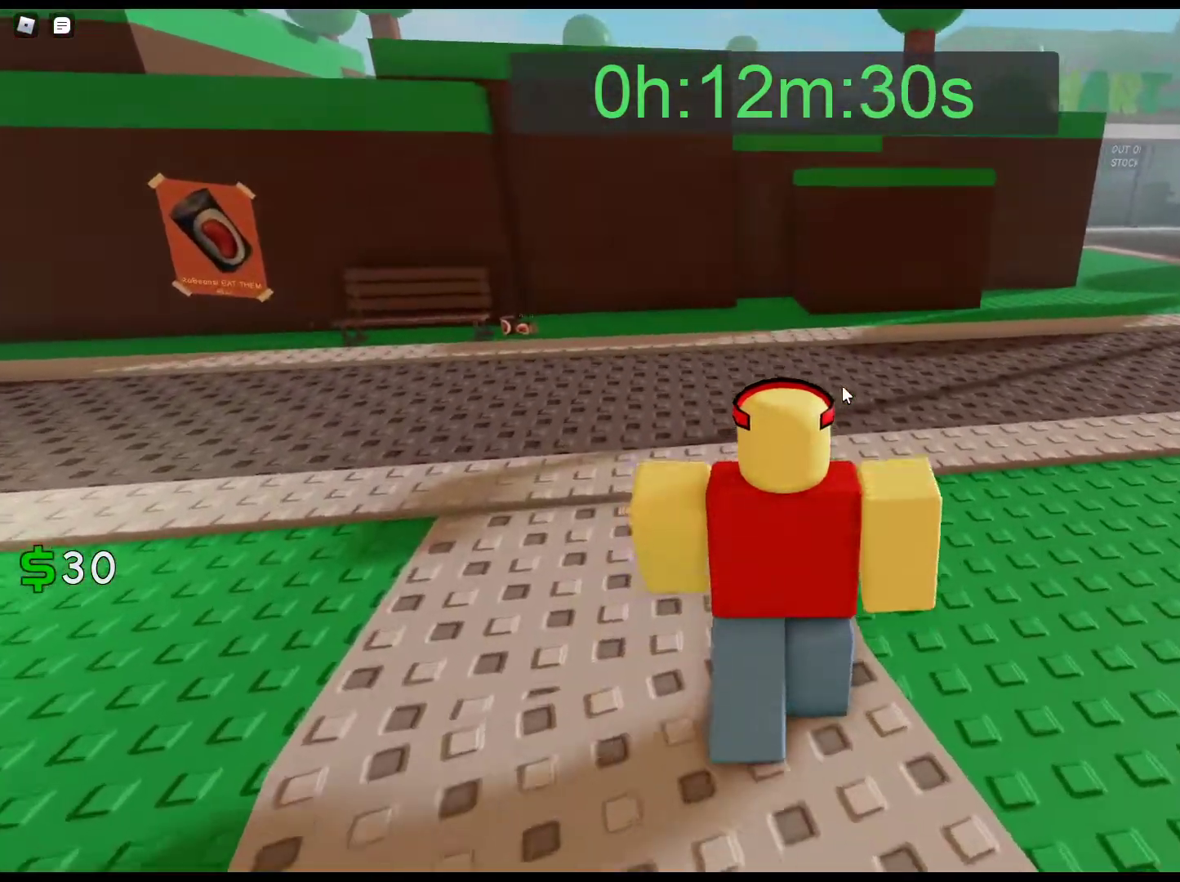
{"keys": ["w"], "mouse": ["right"], "events": []}
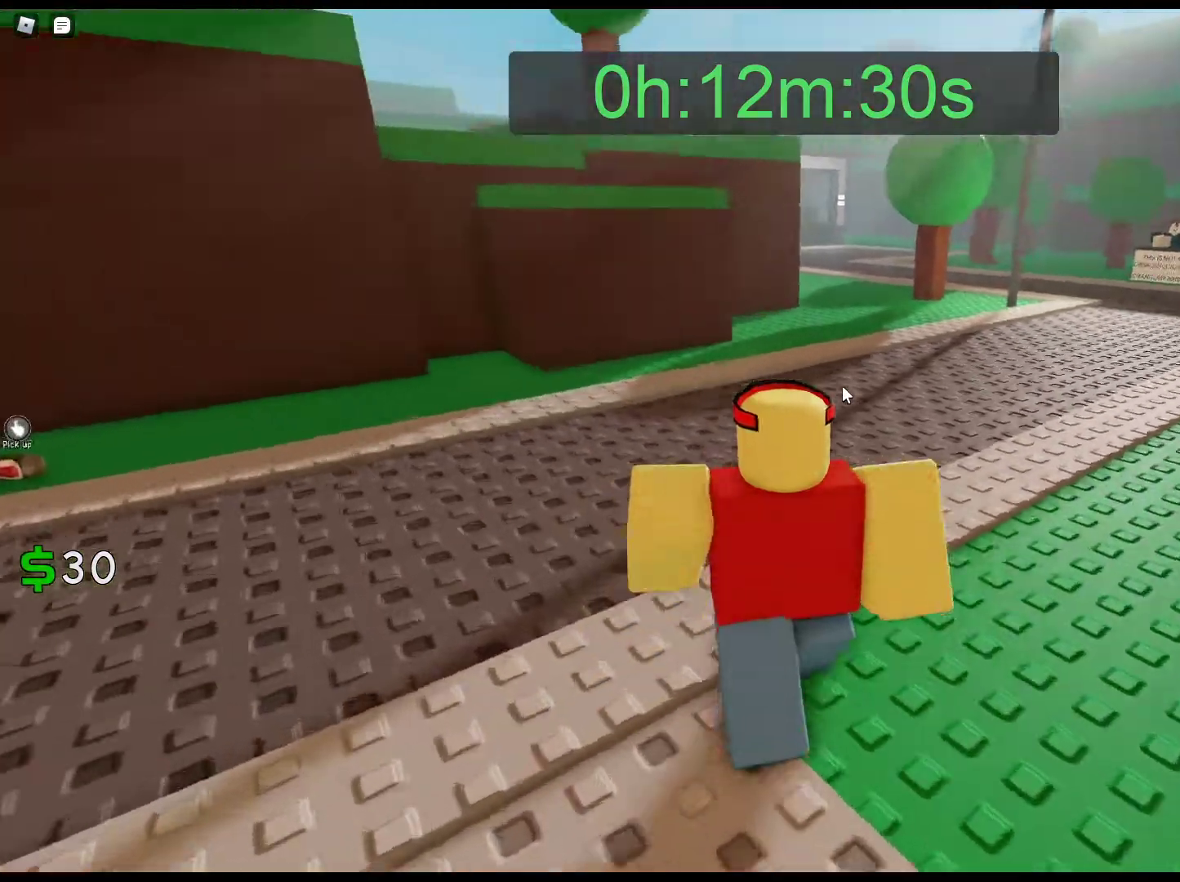
{"keys": ["w"], "mouse": ["right"], "events": []}
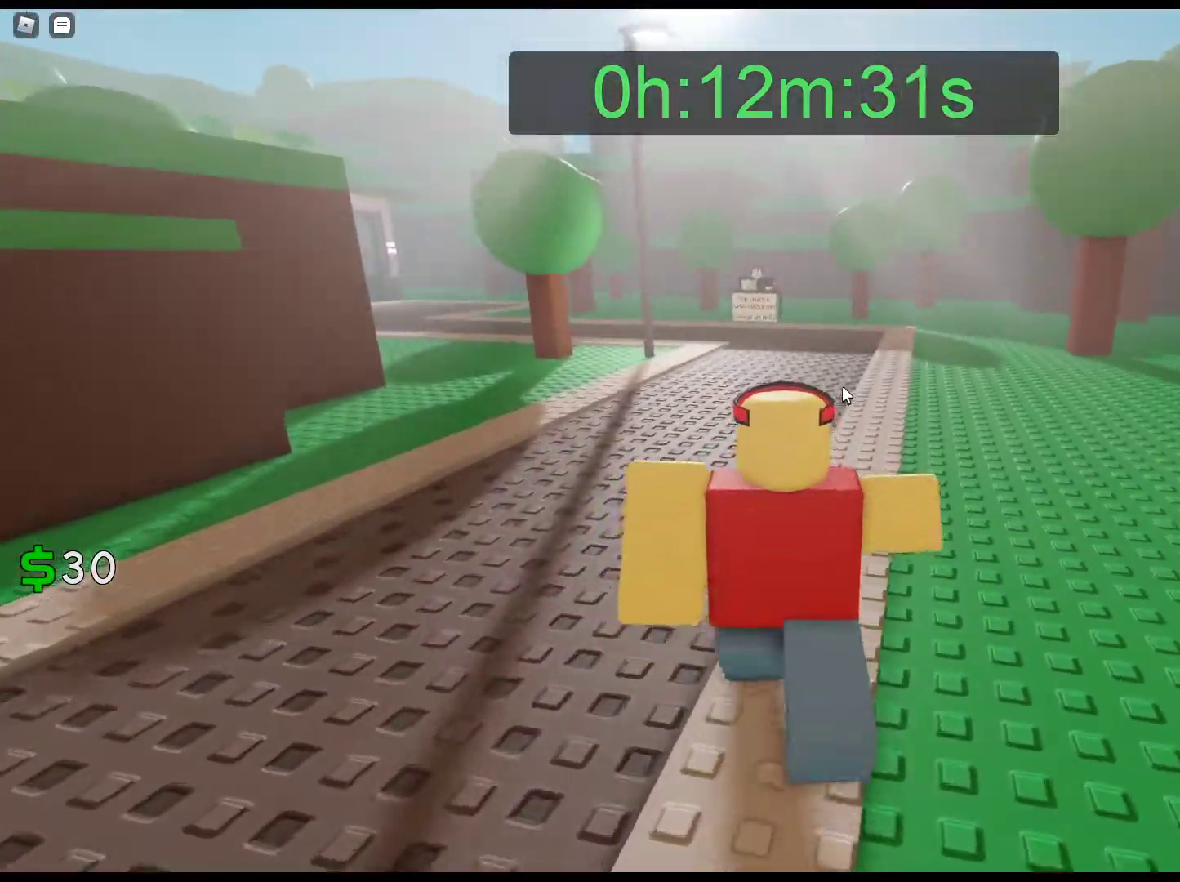
{"keys": ["w"], "mouse": ["right"], "events": []}
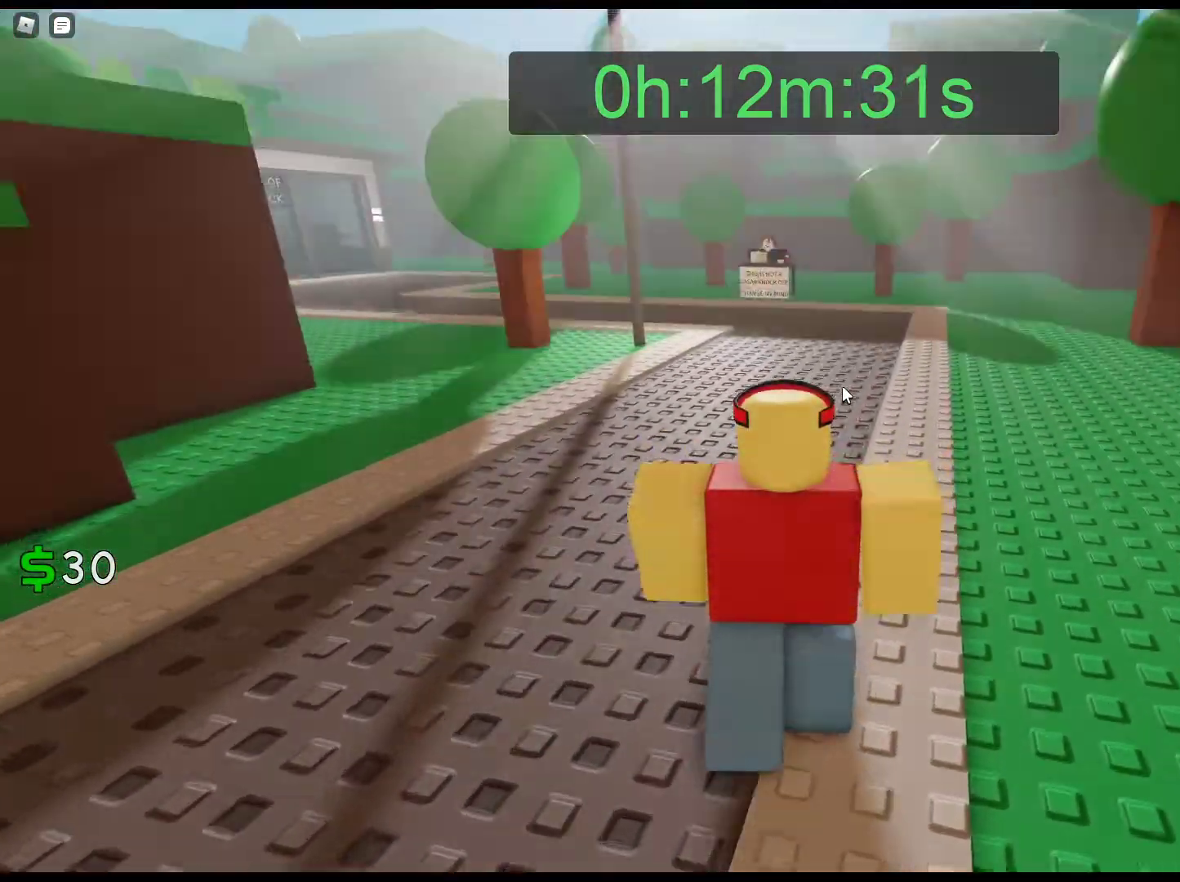
{"keys": ["w"], "mouse": ["right"], "events": []}
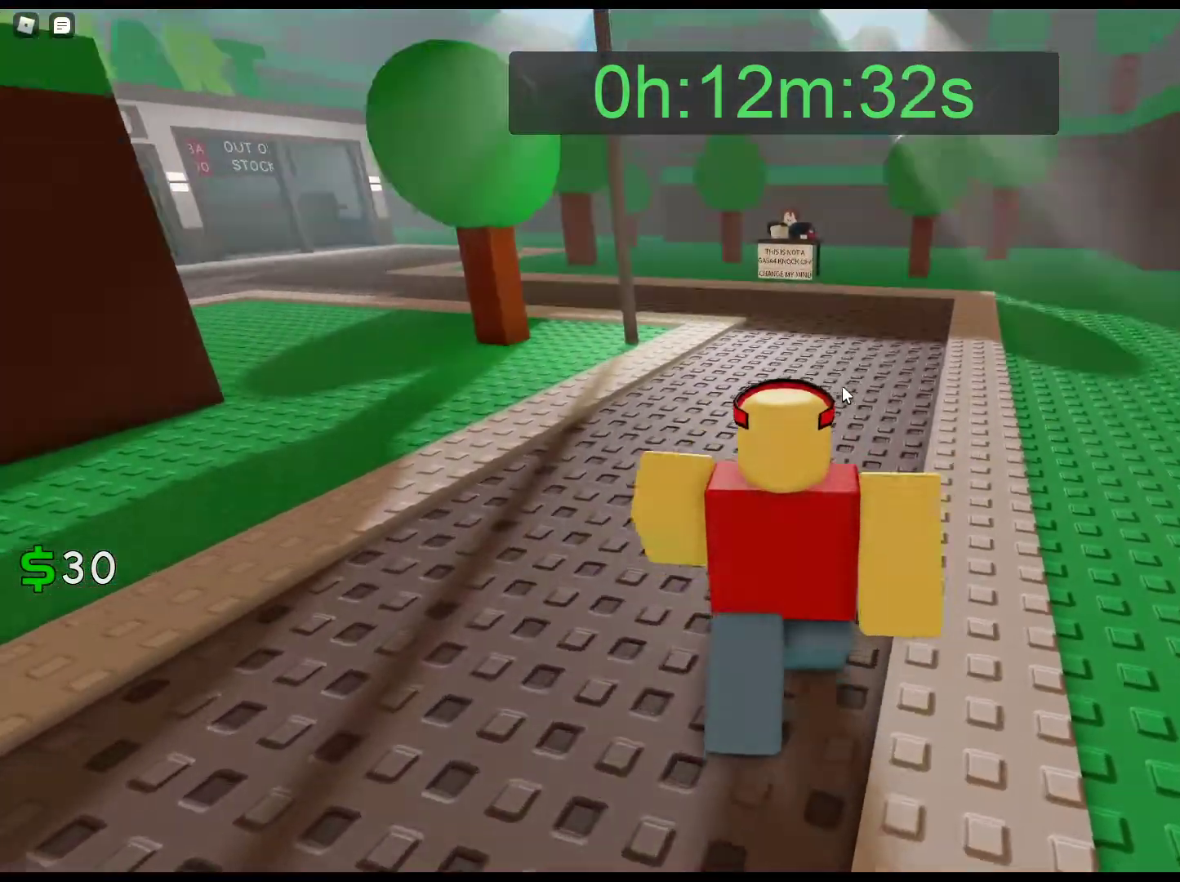
{"keys": ["w"], "mouse": ["right"], "events": []}
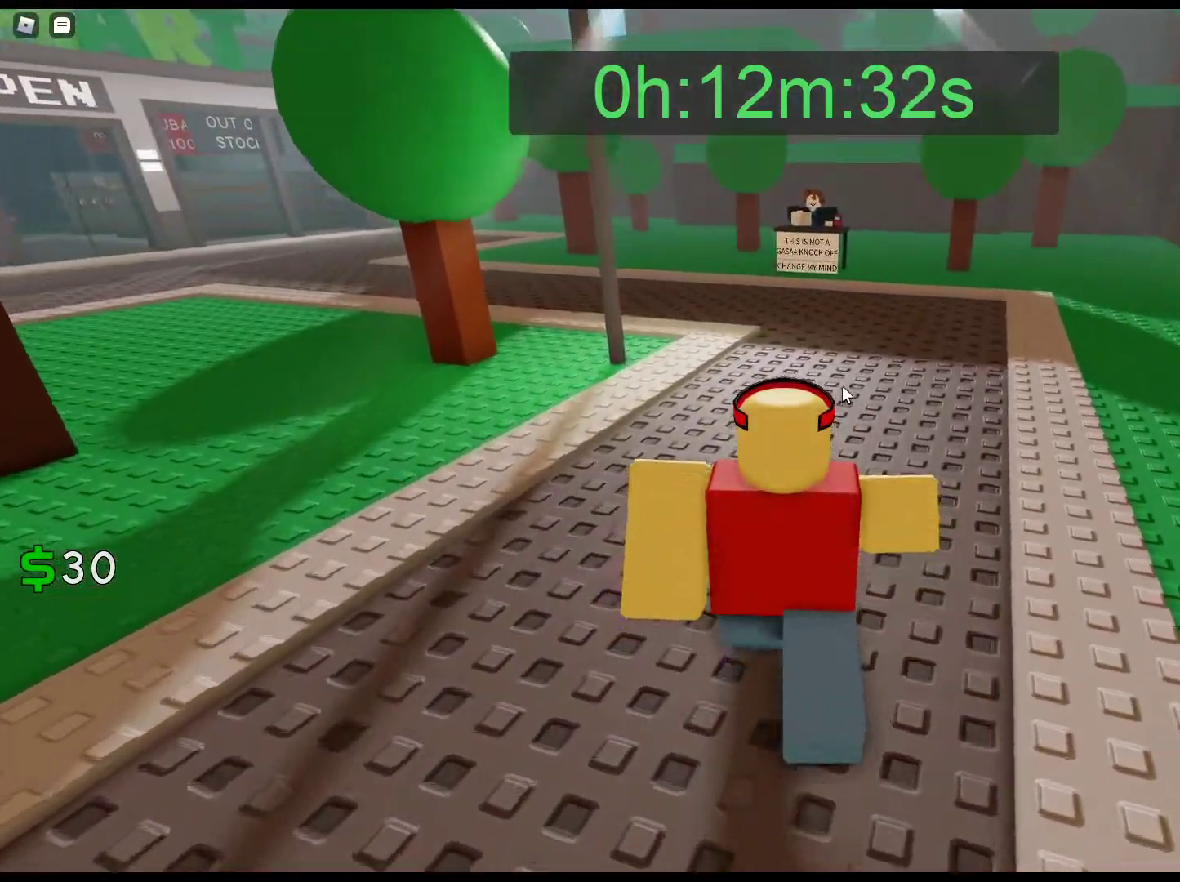
{"keys": ["w"], "mouse": ["right"], "events": []}
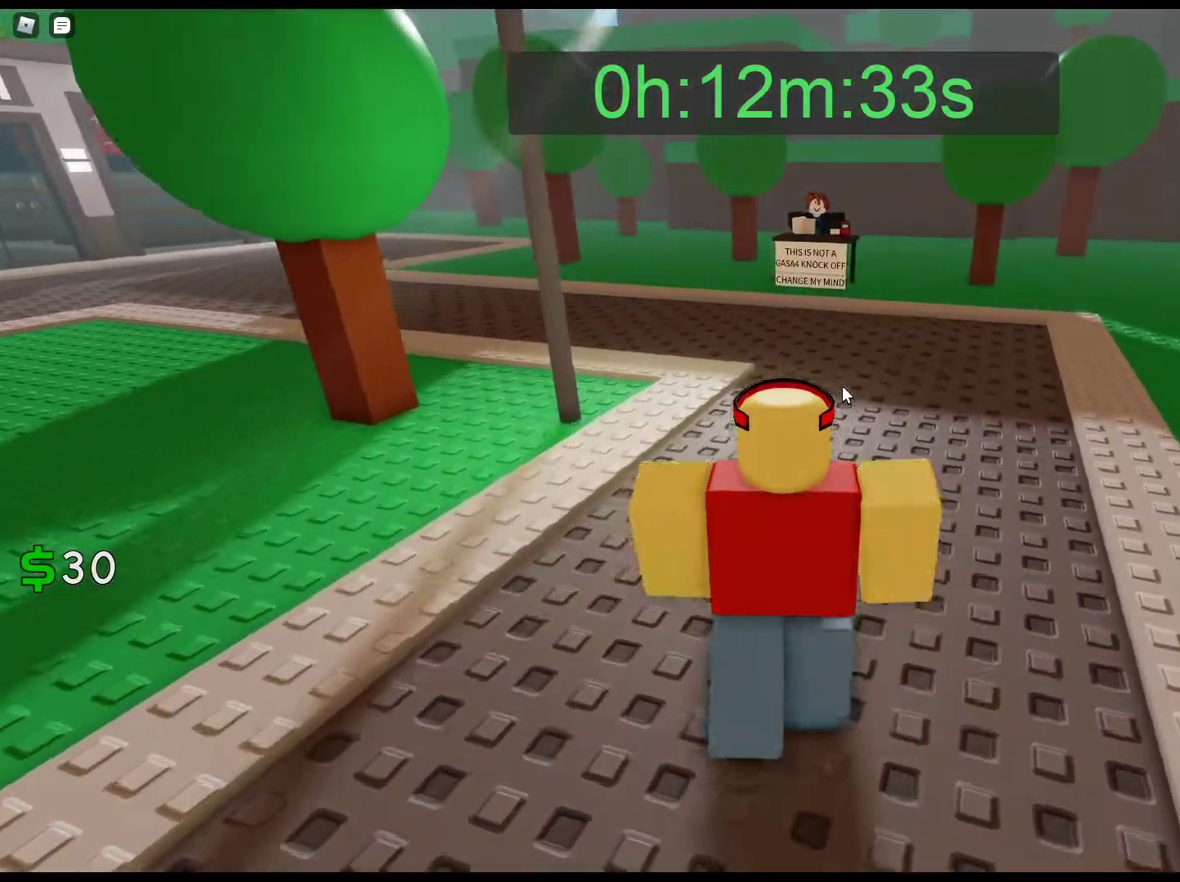
{"keys": ["w"], "mouse": ["right"], "events": []}
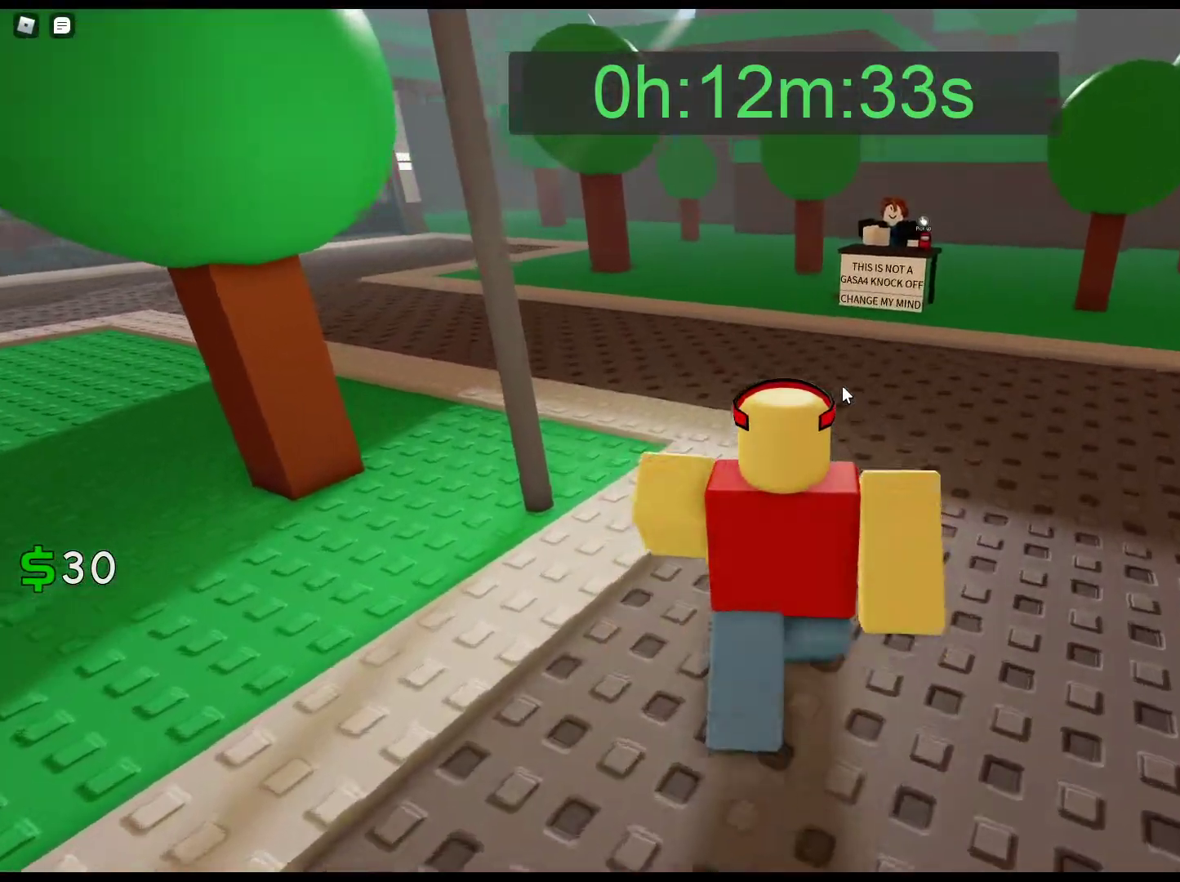
{"keys": ["w"], "mouse": ["right"], "events": []}
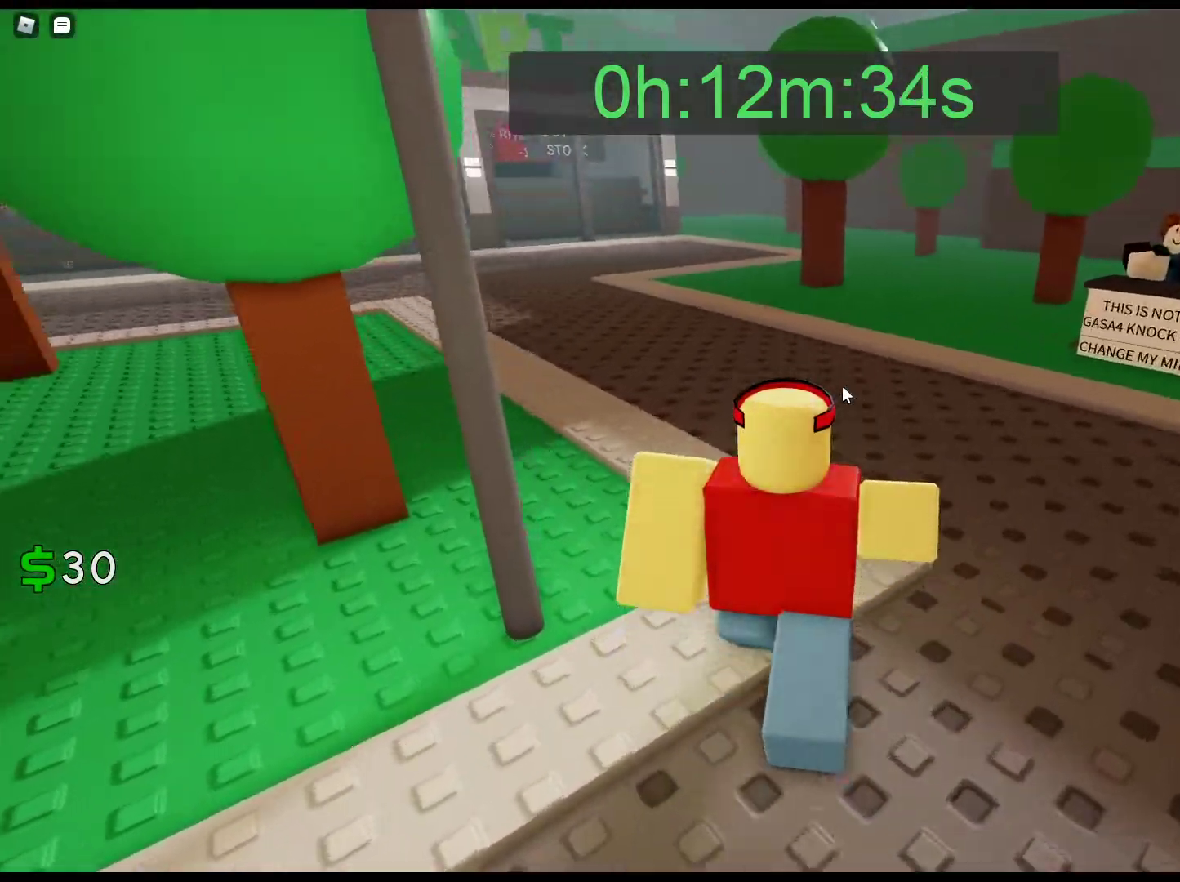
{"keys": ["w"], "mouse": ["right"], "events": []}
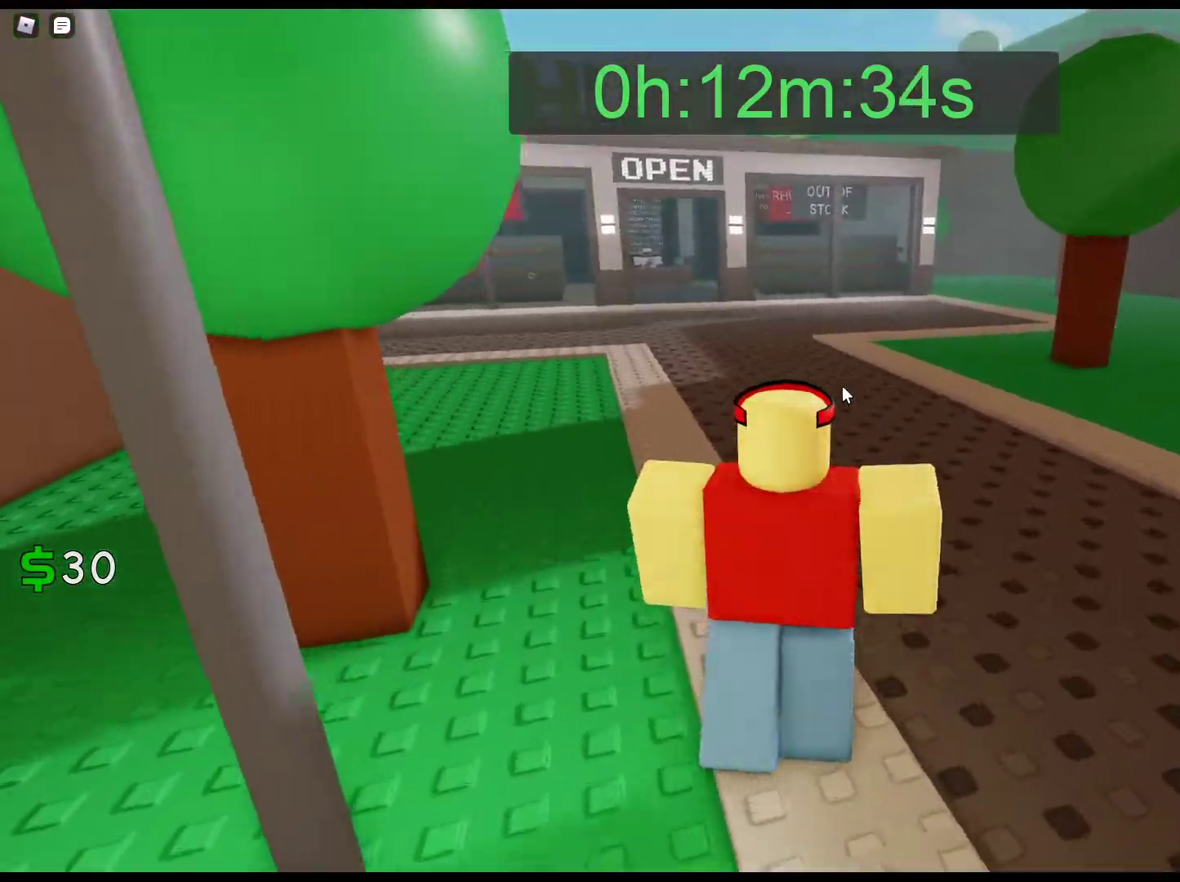
{"keys": ["w"], "mouse": ["right"], "events": []}